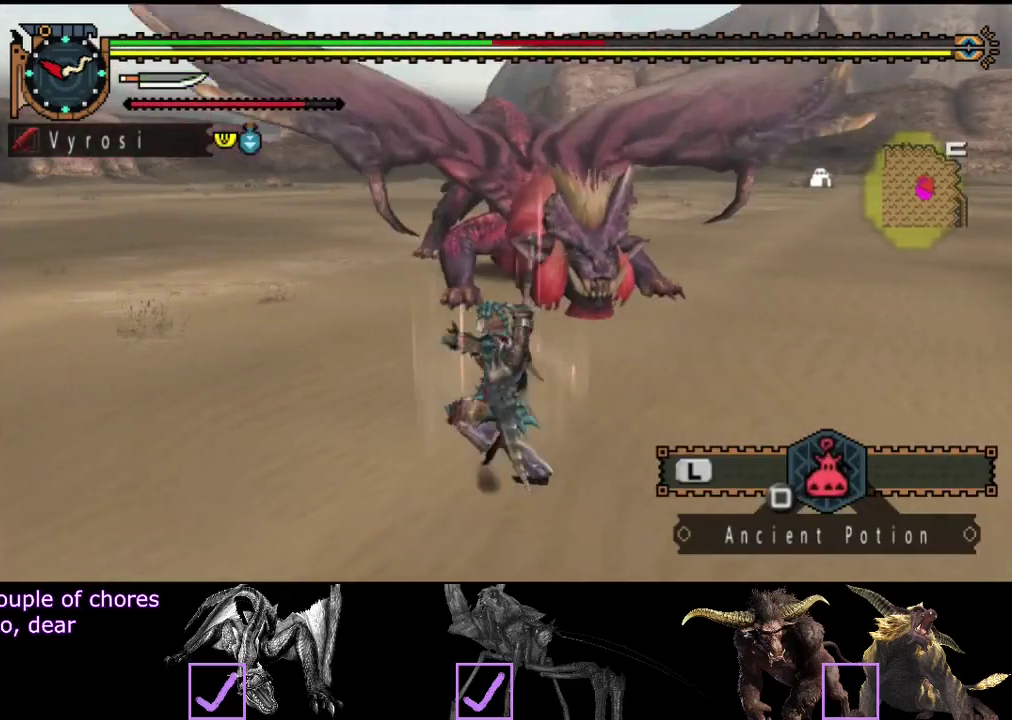
Gameplay with a controller (PlayStation layout); each line is a JSON object with the inputs held at the frame after it. "events" lists button and stick changes between this image and that frame as [ms after this image, input, new state], when the widget could be followed in between. Not read: L3 R3.
{"buttons": ["R2"], "left_stick": "left", "right_stick": "center", "events": [[133, "right_stick", "right"], [333, "right_stick", "center"]]}
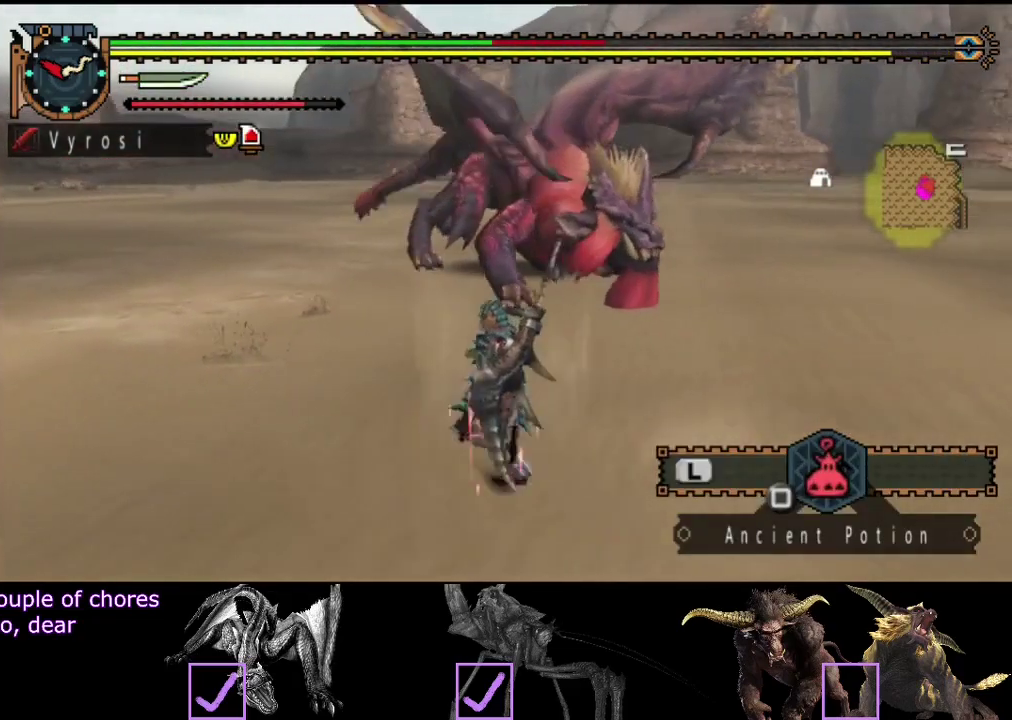
{"buttons": ["R2"], "left_stick": "up-left", "right_stick": "right", "events": [[333, "left_stick", "up-left"], [367, "right_stick", "right"]]}
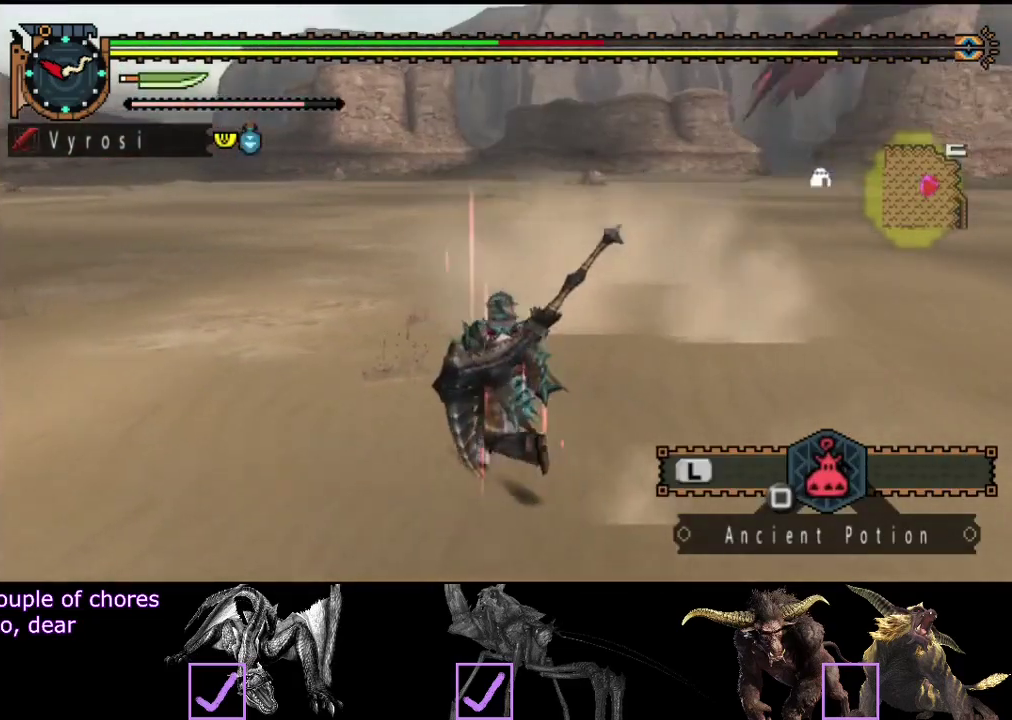
{"buttons": ["R2"], "left_stick": "up", "right_stick": "right", "events": [[33, "left_stick", "up"]]}
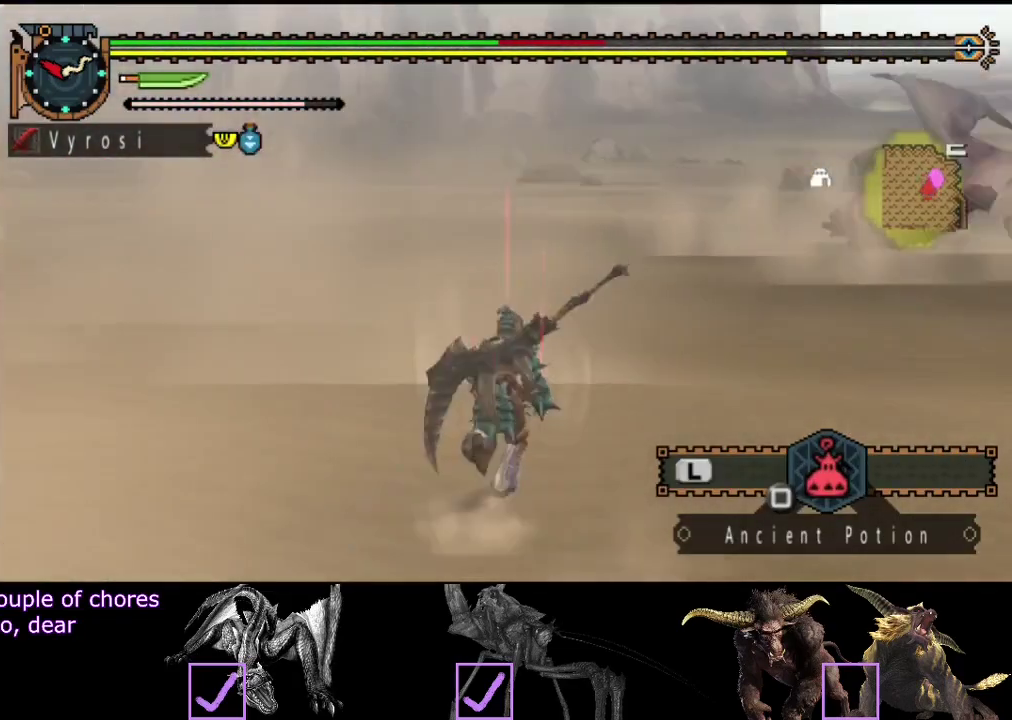
{"buttons": ["R2"], "left_stick": "up", "right_stick": "center", "events": [[150, "left_stick", "up-left"], [150, "right_stick", "center"], [417, "left_stick", "up"]]}
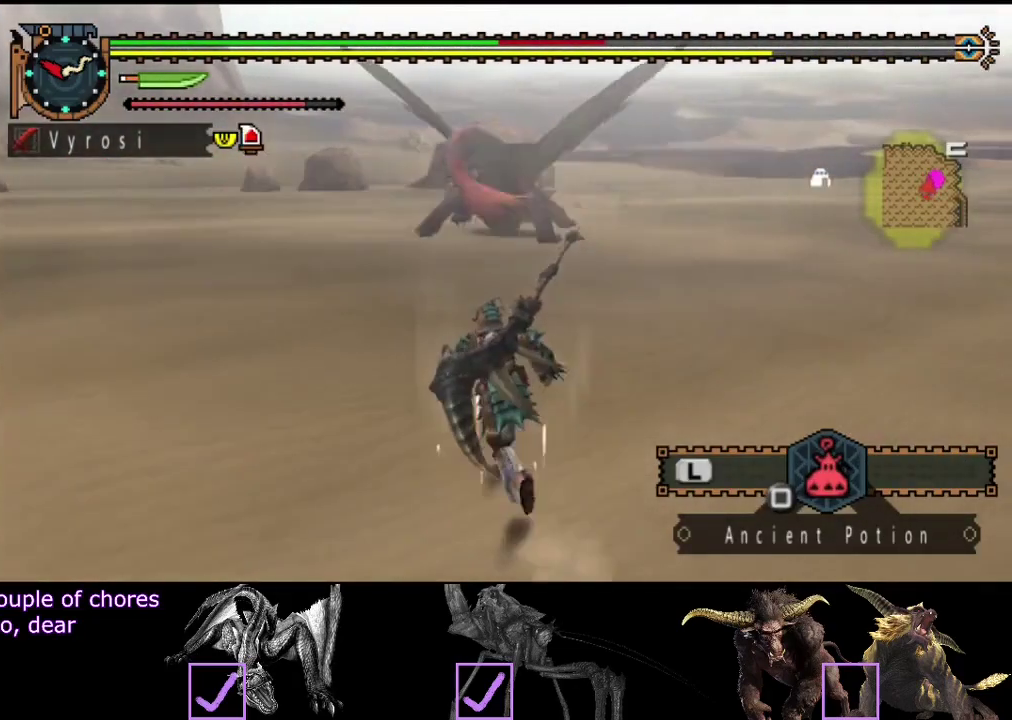
{"buttons": ["R2"], "left_stick": "up-left", "right_stick": "center", "events": [[83, "left_stick", "up-left"]]}
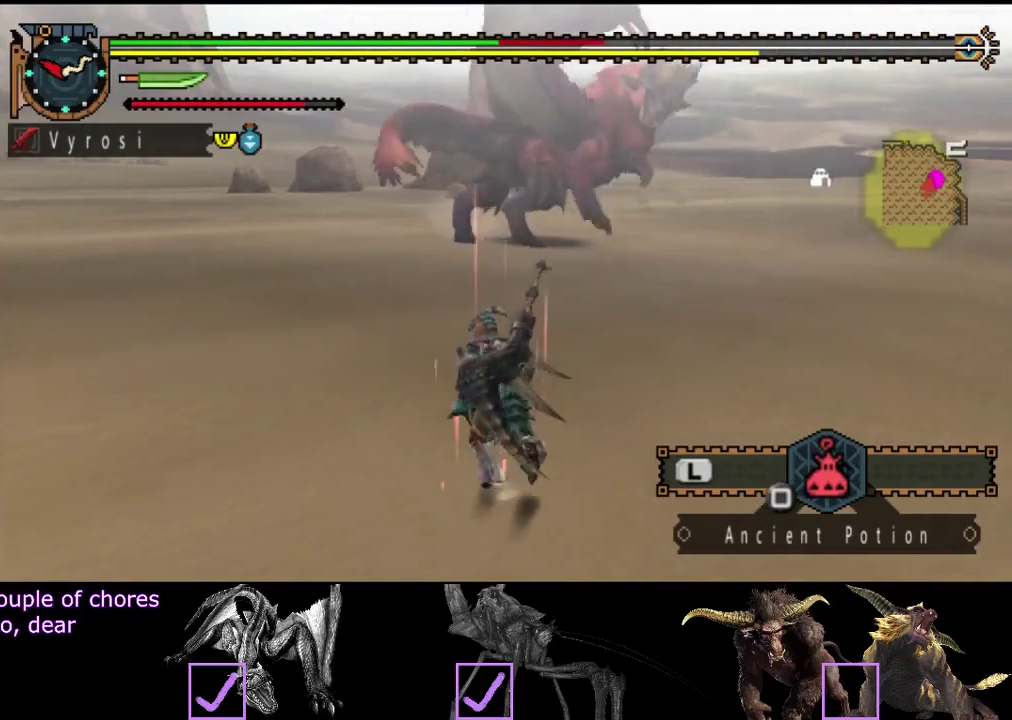
{"buttons": ["R2"], "left_stick": "up-left", "right_stick": "center", "events": []}
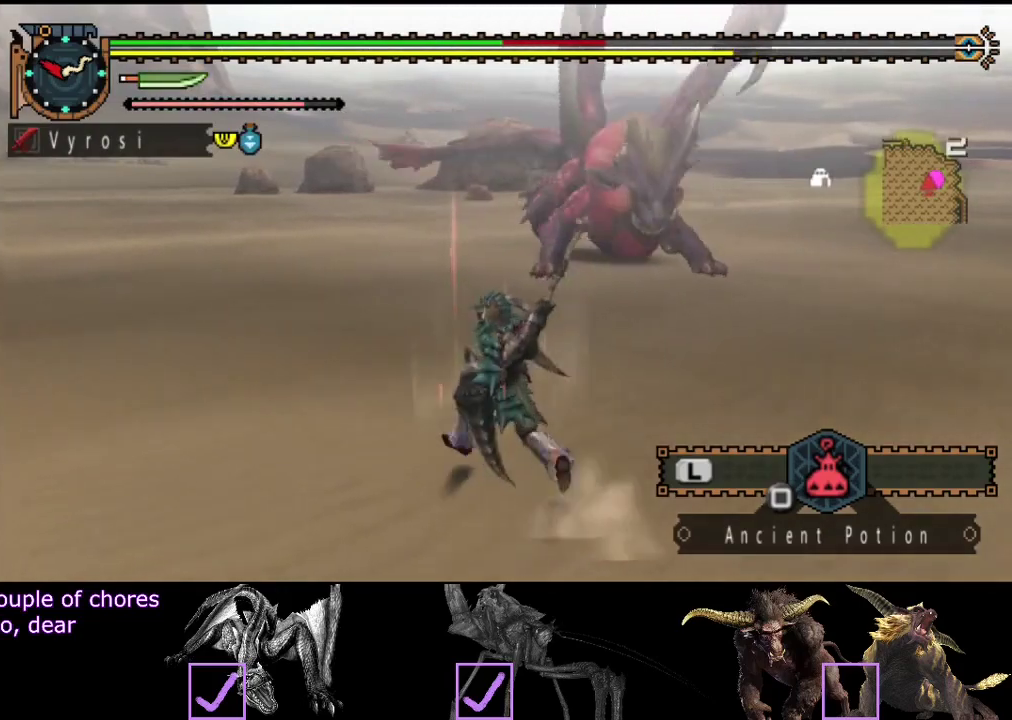
{"buttons": ["R2"], "left_stick": "up-left", "right_stick": "center", "events": [[100, "right_stick", "right"], [267, "right_stick", "center"]]}
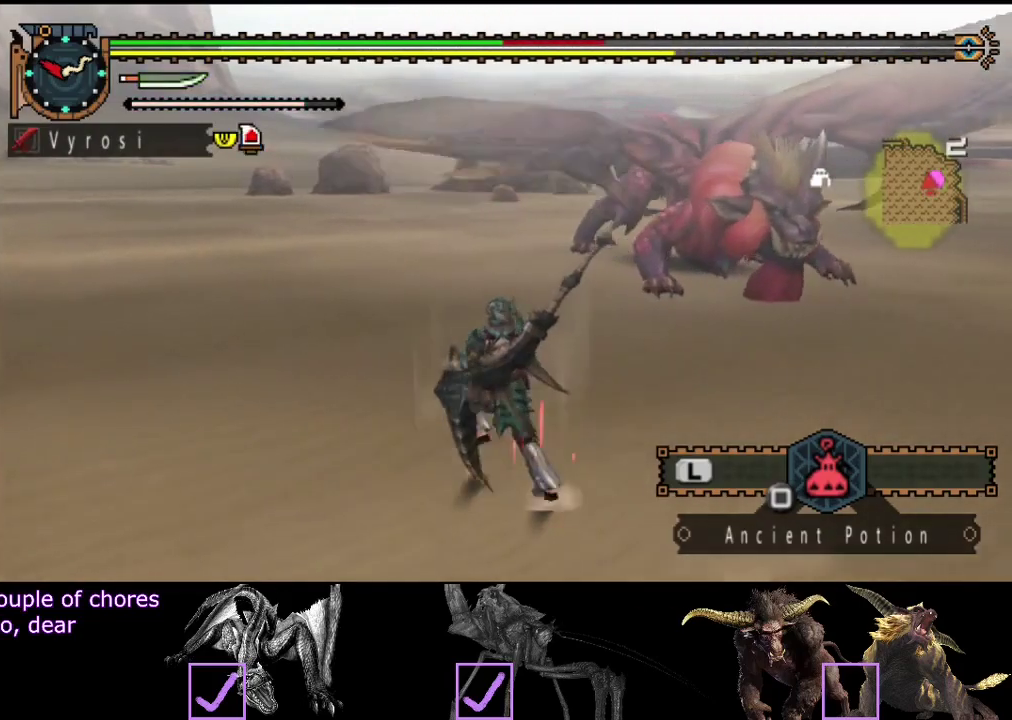
{"buttons": ["R2"], "left_stick": "up-left", "right_stick": "center", "events": [[133, "right_stick", "right"], [500, "right_stick", "center"]]}
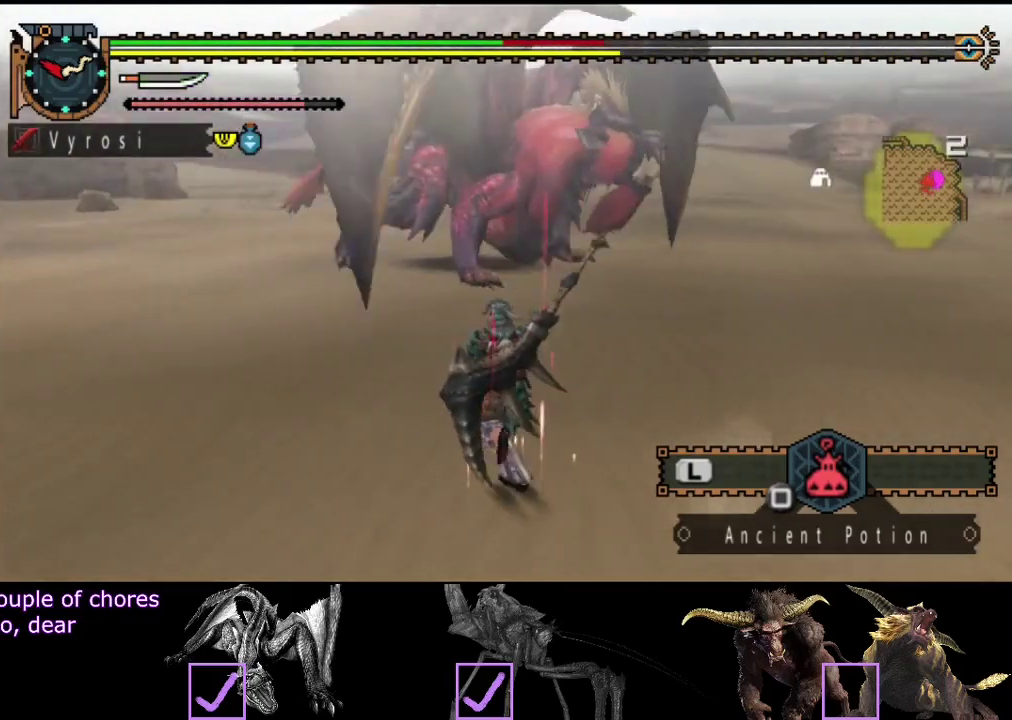
{"buttons": [], "left_stick": "up", "right_stick": "center", "events": [[133, "R2", "up"], [400, "left_stick", "up"]]}
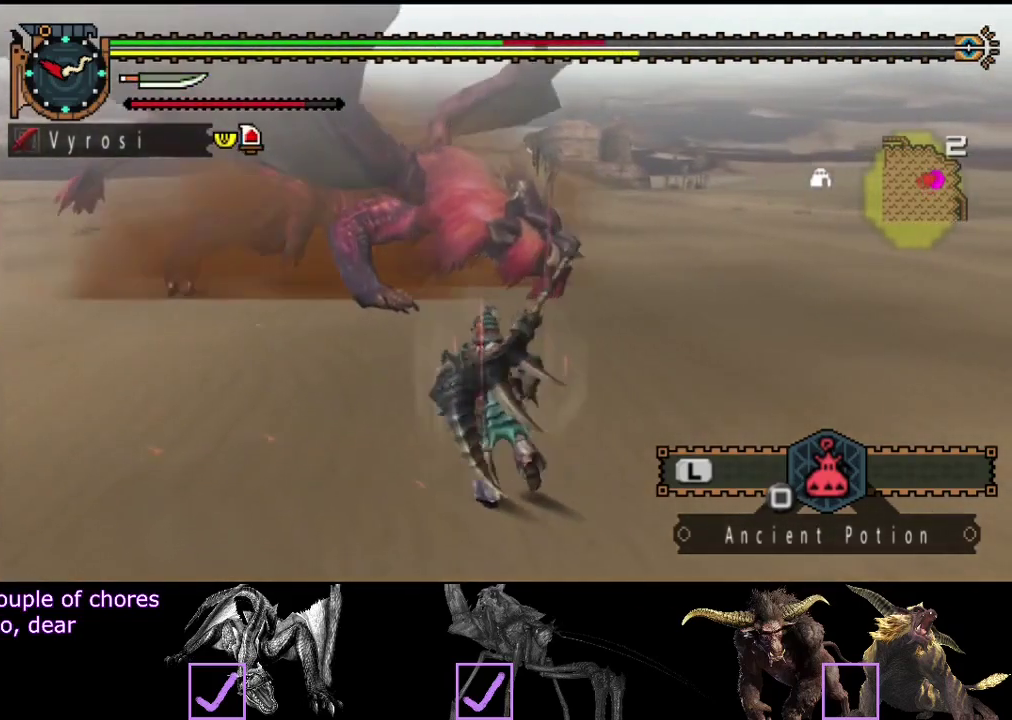
{"buttons": [], "left_stick": "right", "right_stick": "left", "events": [[367, "left_stick", "right"], [400, "right_stick", "left"]]}
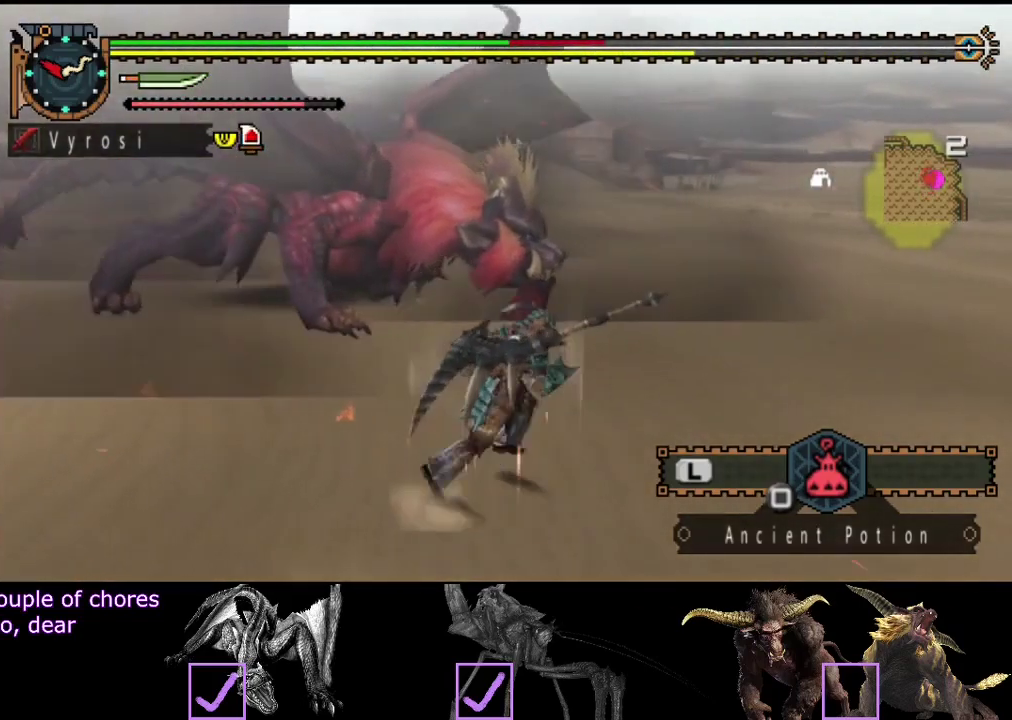
{"buttons": ["R2"], "left_stick": "down-right", "right_stick": "center", "events": [[50, "left_stick", "down-right"], [117, "R2", "down"], [217, "right_stick", "center"]]}
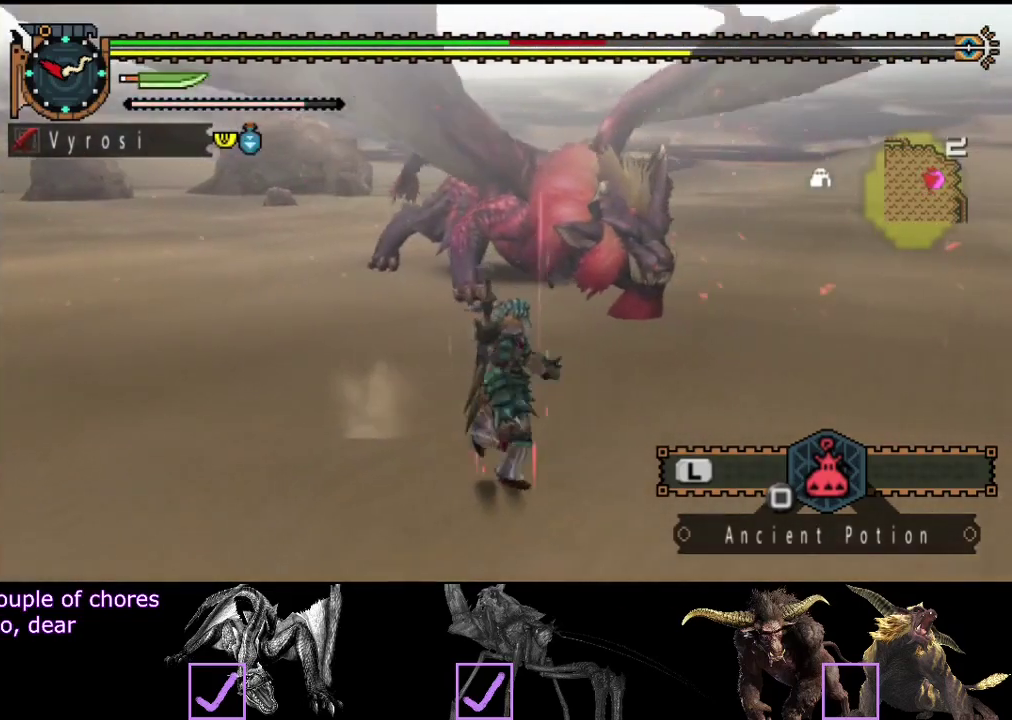
{"buttons": ["R2"], "left_stick": "down-right", "right_stick": "center", "events": [[183, "right_stick", "left"], [383, "right_stick", "center"]]}
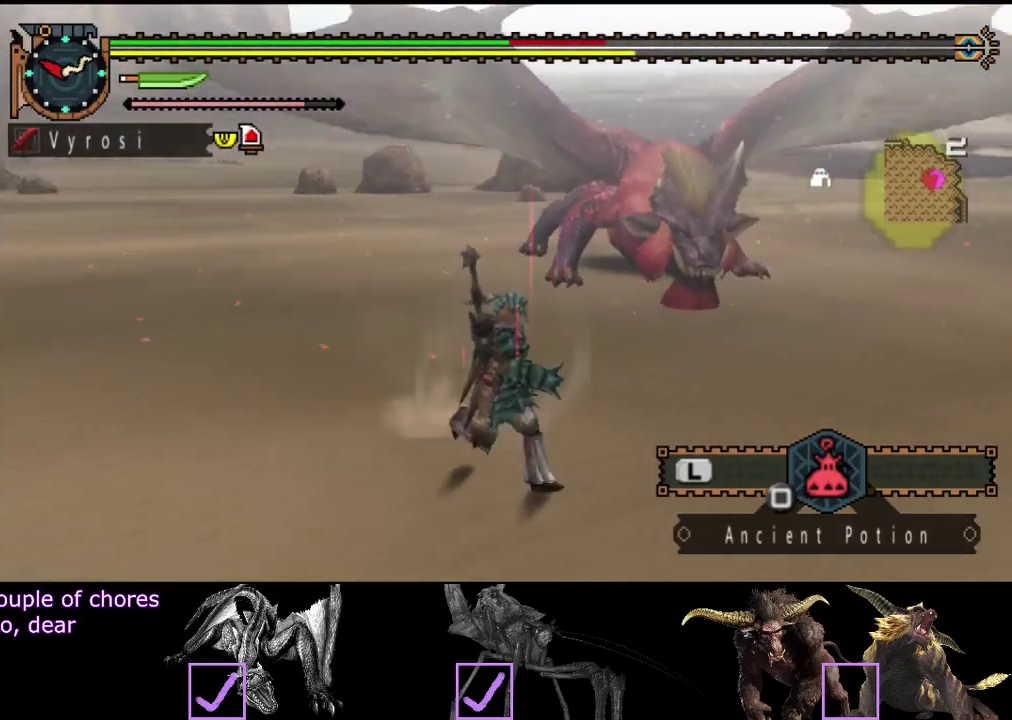
{"buttons": [], "left_stick": "down-right", "right_stick": "center", "events": [[117, "R2", "up"], [300, "right_stick", "left"], [450, "right_stick", "center"]]}
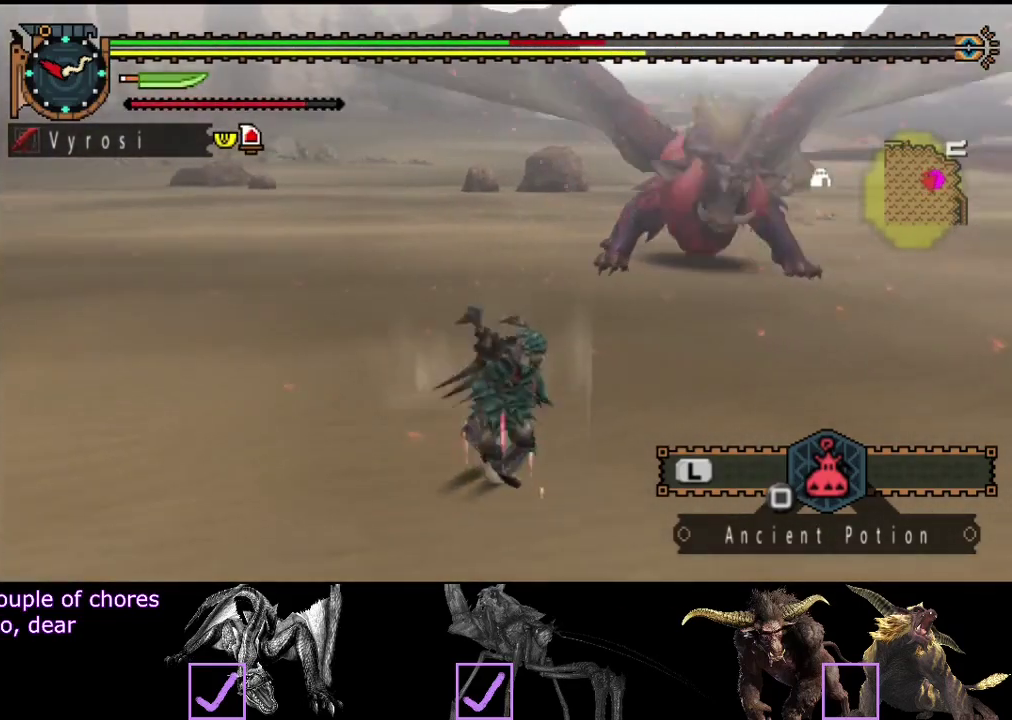
{"buttons": [], "left_stick": "down-right", "right_stick": "center", "events": []}
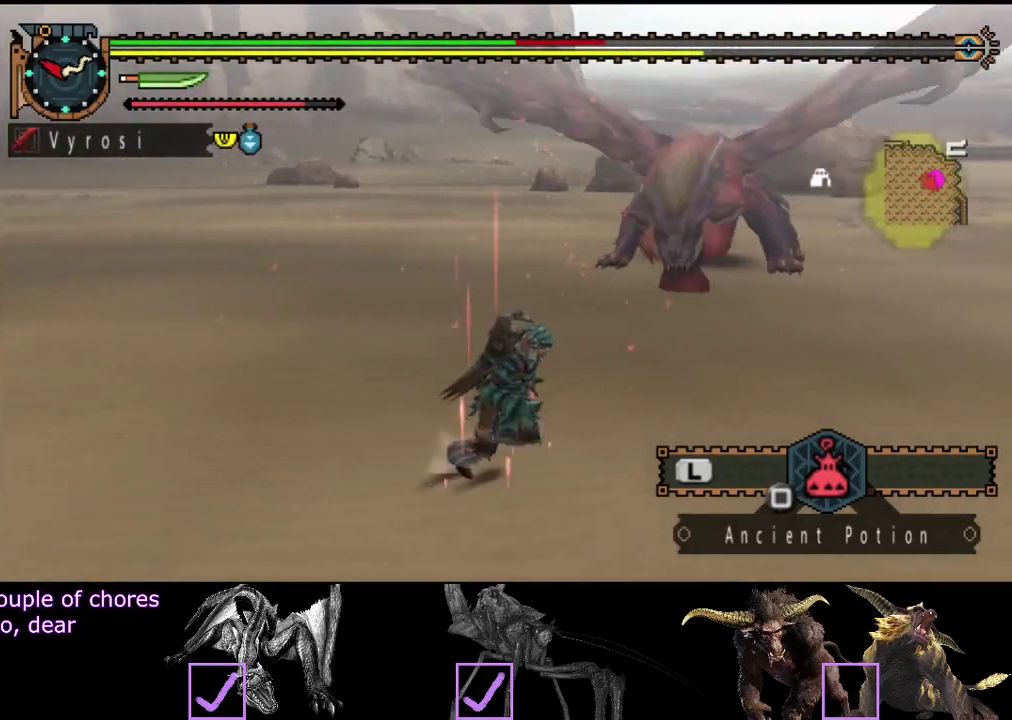
{"buttons": [], "left_stick": "right", "right_stick": "center", "events": [[300, "left_stick", "right"]]}
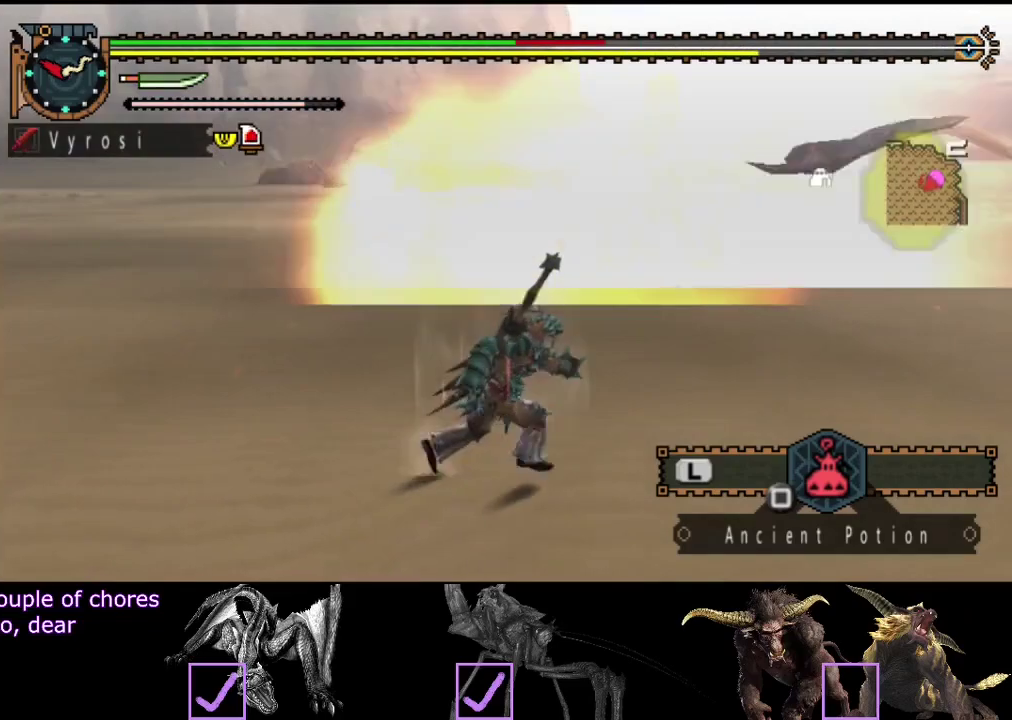
{"buttons": ["R2"], "left_stick": "up", "right_stick": "center", "events": [[67, "left_stick", "up-right"], [133, "R2", "down"], [300, "left_stick", "up"]]}
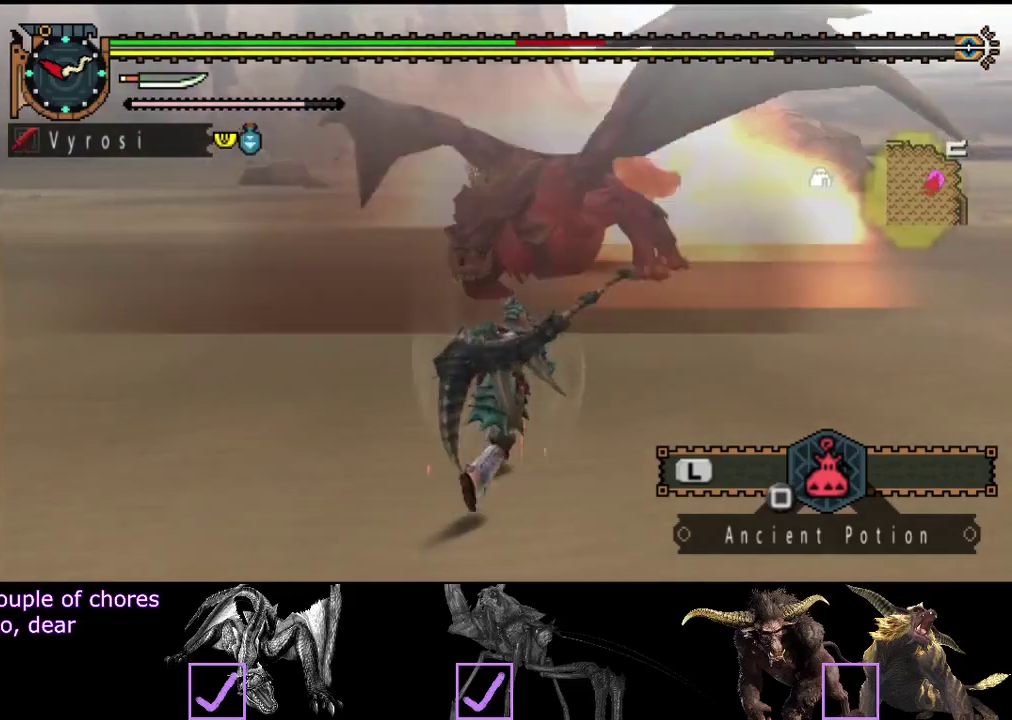
{"buttons": ["TRIANGLE"], "left_stick": "up", "right_stick": "center", "events": [[467, "R2", "up"], [500, "TRIANGLE", "down"]]}
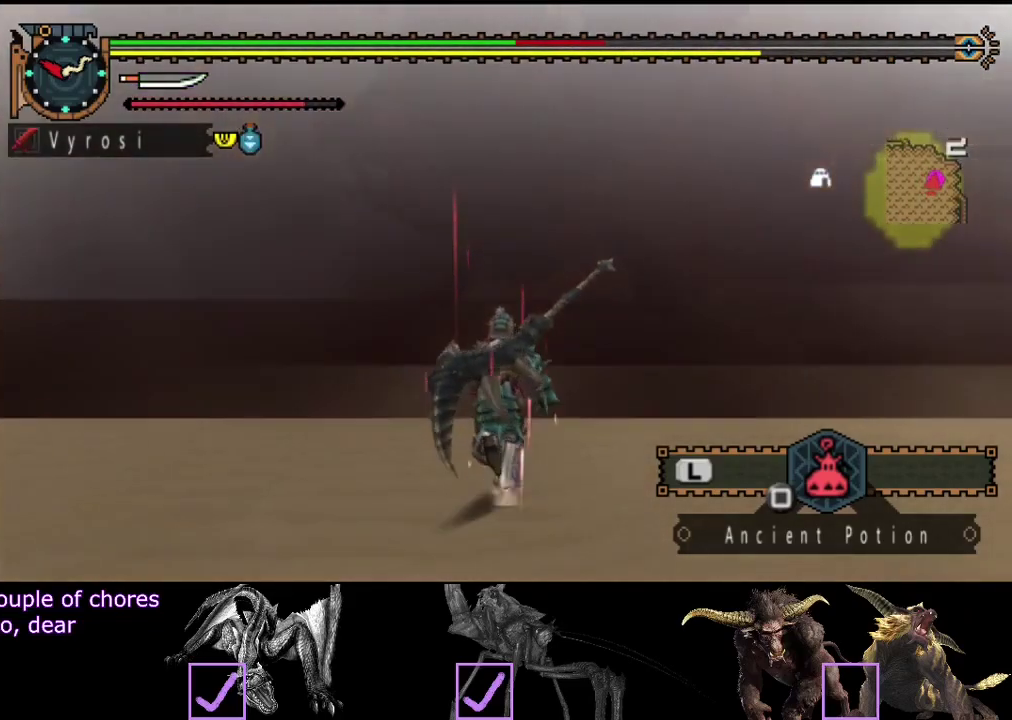
{"buttons": [], "left_stick": "up", "right_stick": "center", "events": [[133, "TRIANGLE", "up"], [200, "TRIANGLE", "down"], [283, "TRIANGLE", "up"]]}
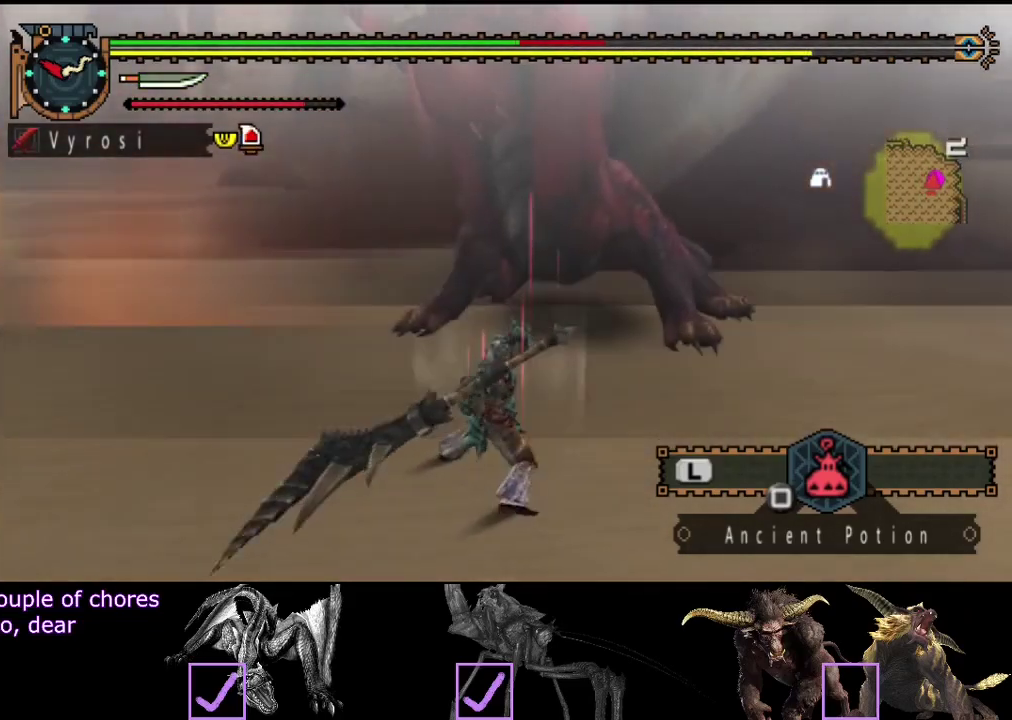
{"buttons": ["R2"], "left_stick": "up-left", "right_stick": "center", "events": [[317, "R2", "down"], [383, "R2", "up"], [383, "left_stick", "up-left"], [483, "R2", "down"]]}
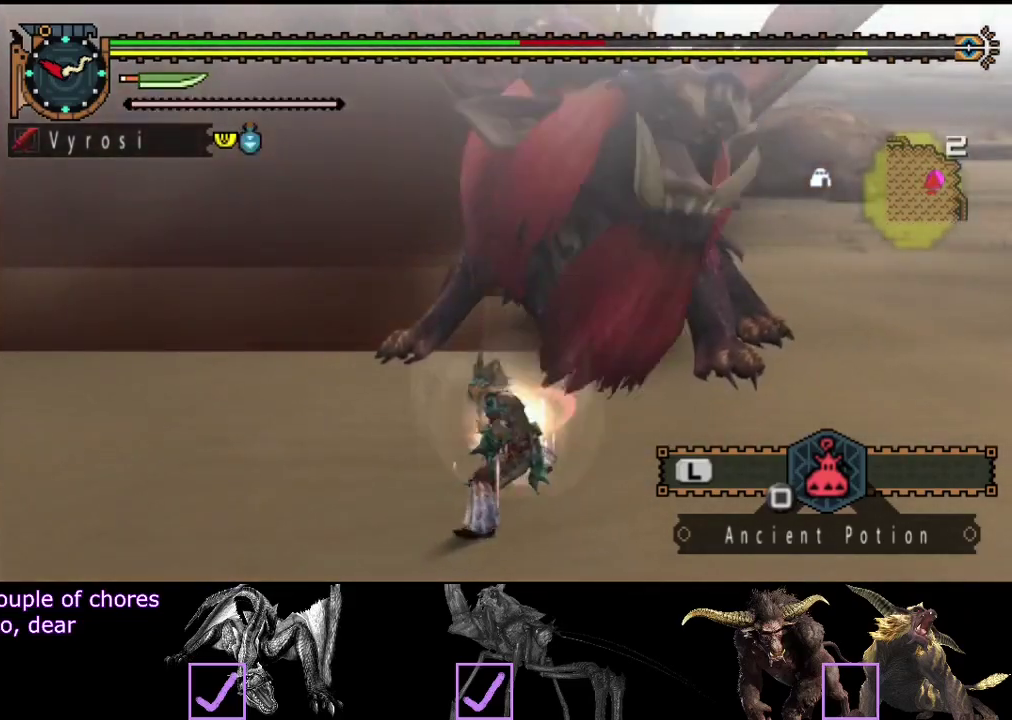
{"buttons": [], "left_stick": "up", "right_stick": "center", "events": [[83, "R2", "up"], [150, "R2", "down"], [217, "R2", "up"], [317, "R2", "down"], [317, "left_stick", "up"], [383, "R2", "up"]]}
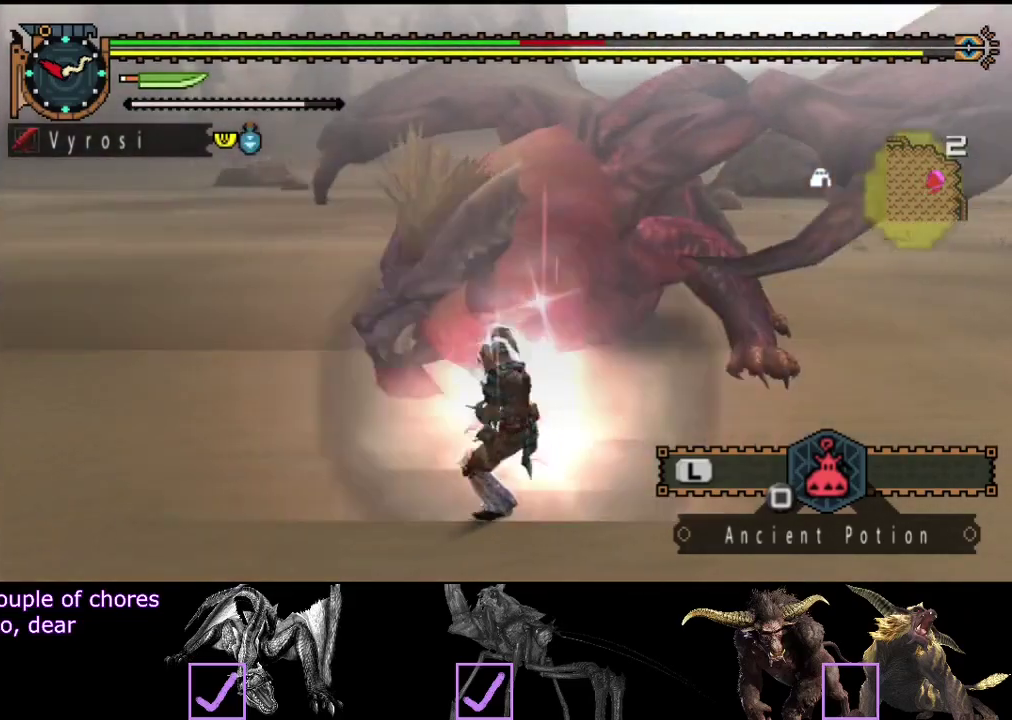
{"buttons": [], "left_stick": "up-right", "right_stick": "center", "events": [[117, "left_stick", "up-right"]]}
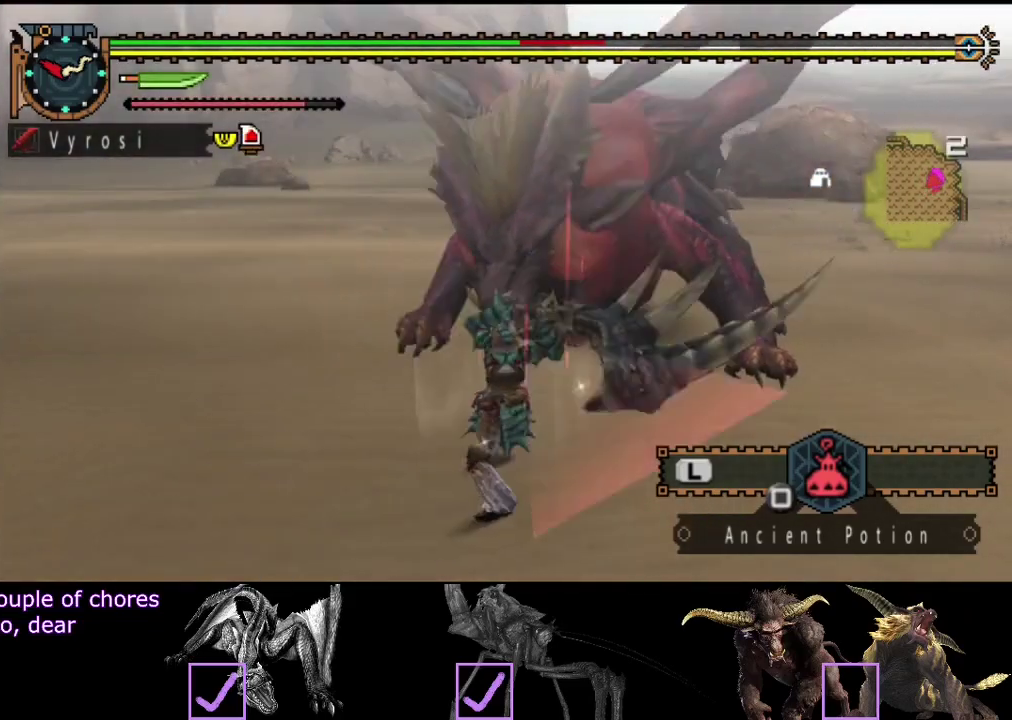
{"buttons": [], "left_stick": "right", "right_stick": "center", "events": [[50, "CIRCLE", "down"], [50, "TRIANGLE", "down"], [50, "left_stick", "center"], [117, "TRIANGLE", "up"], [150, "CIRCLE", "up"], [217, "CIRCLE", "down"], [217, "TRIANGLE", "down"], [267, "TRIANGLE", "up"], [267, "left_stick", "right"], [333, "TRIANGLE", "down"], [433, "TRIANGLE", "up"], [467, "CIRCLE", "up"]]}
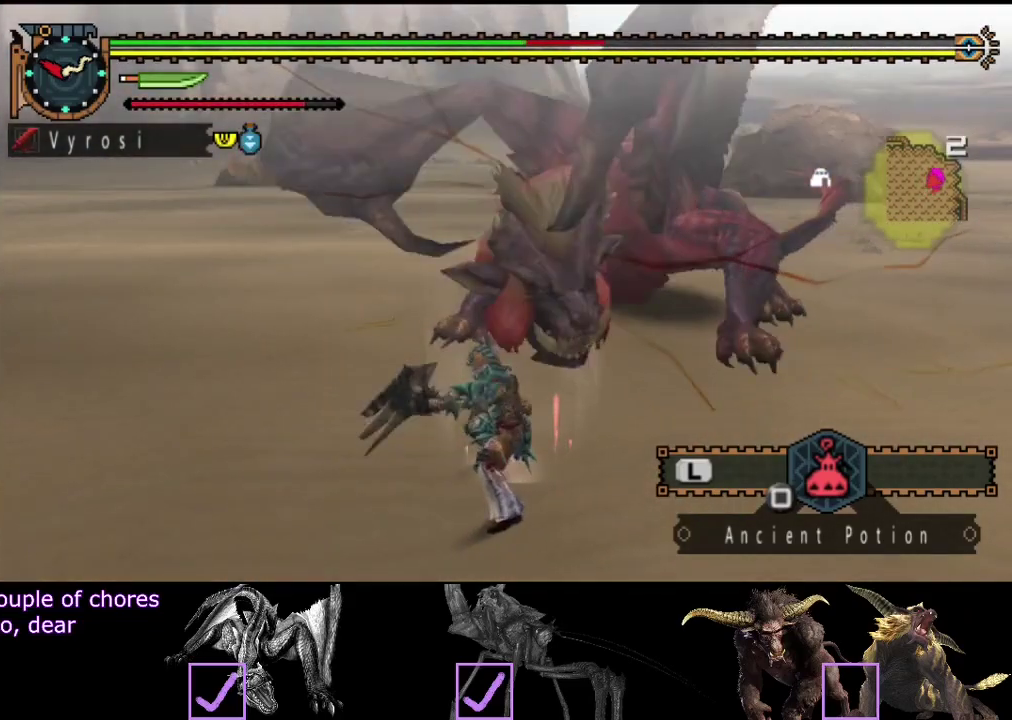
{"buttons": [], "left_stick": "center", "right_stick": "center", "events": [[33, "CIRCLE", "down"], [100, "CIRCLE", "up"], [167, "left_stick", "center"]]}
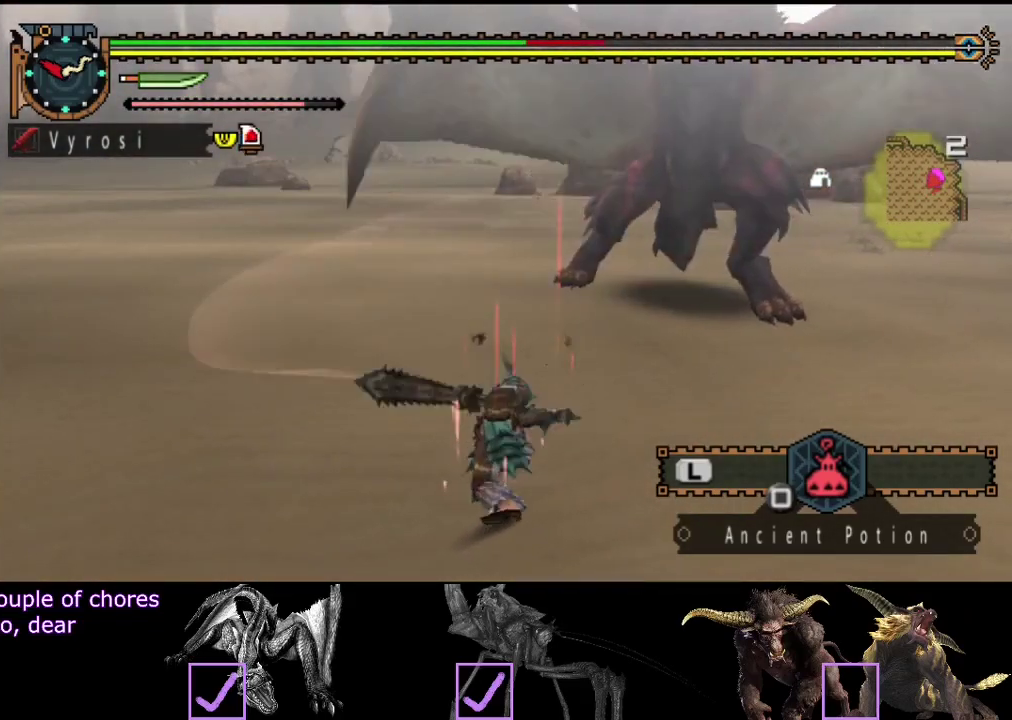
{"buttons": [], "left_stick": "left", "right_stick": "center", "events": [[283, "right_stick", "right"], [417, "left_stick", "left"], [417, "right_stick", "center"]]}
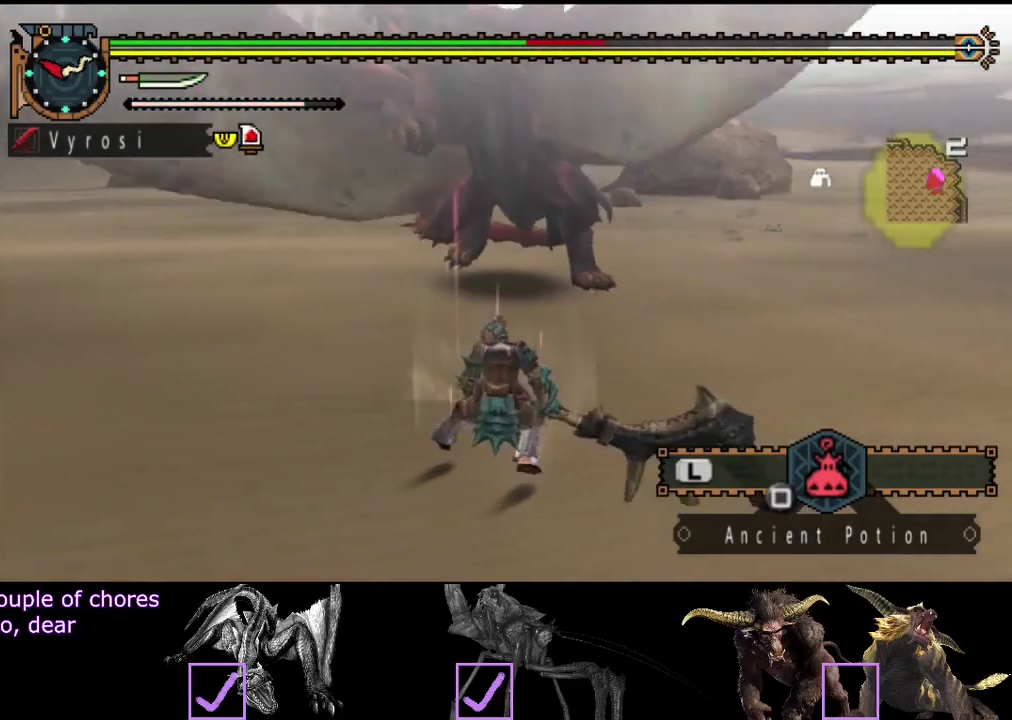
{"buttons": [], "left_stick": "down-left", "right_stick": "center", "events": [[150, "left_stick", "down-left"]]}
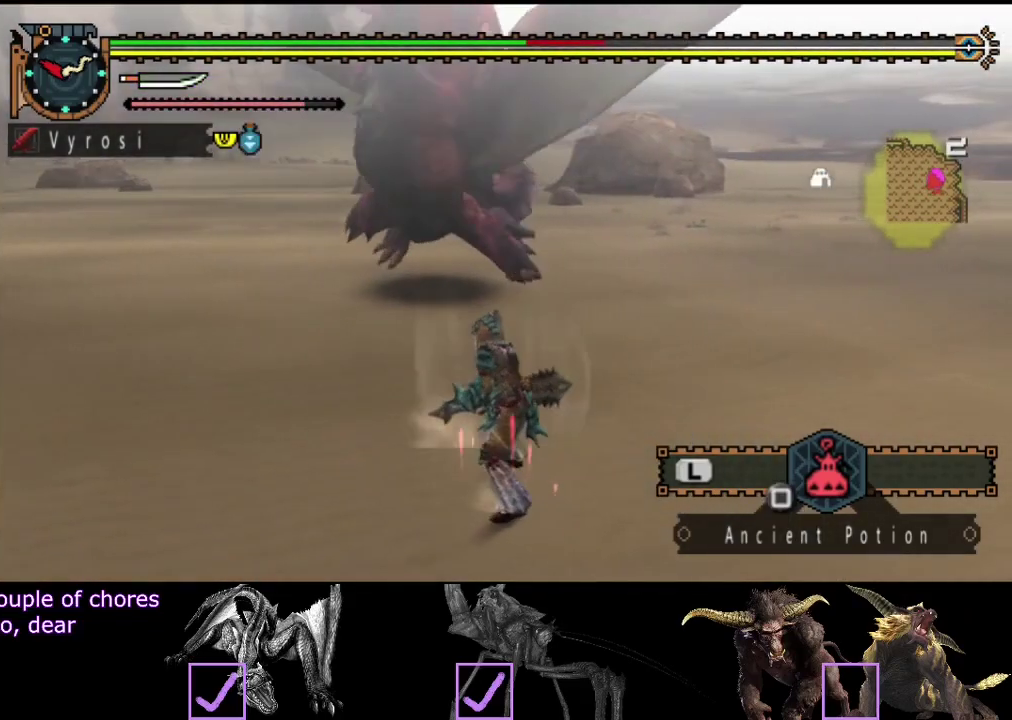
{"buttons": [], "left_stick": "down-left", "right_stick": "center", "events": [[83, "right_stick", "right"], [217, "right_stick", "center"]]}
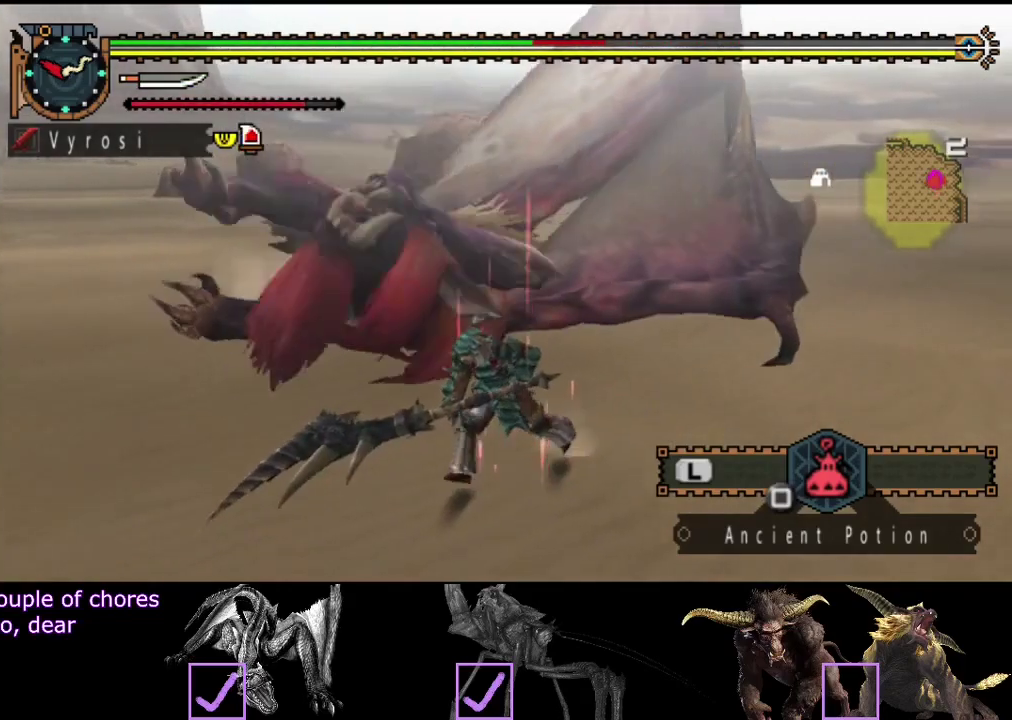
{"buttons": [], "left_stick": "down-left", "right_stick": "center", "events": []}
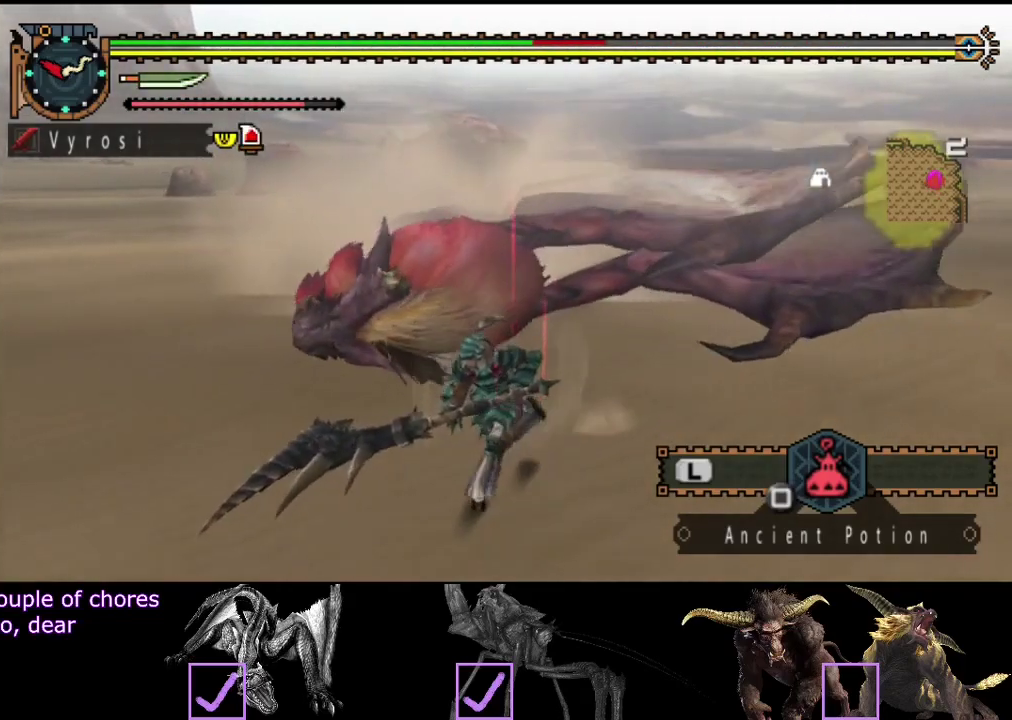
{"buttons": [], "left_stick": "up", "right_stick": "center", "events": [[133, "left_stick", "left"], [233, "CIRCLE", "down"], [233, "left_stick", "up-left"], [333, "left_stick", "up"], [400, "CIRCLE", "up"]]}
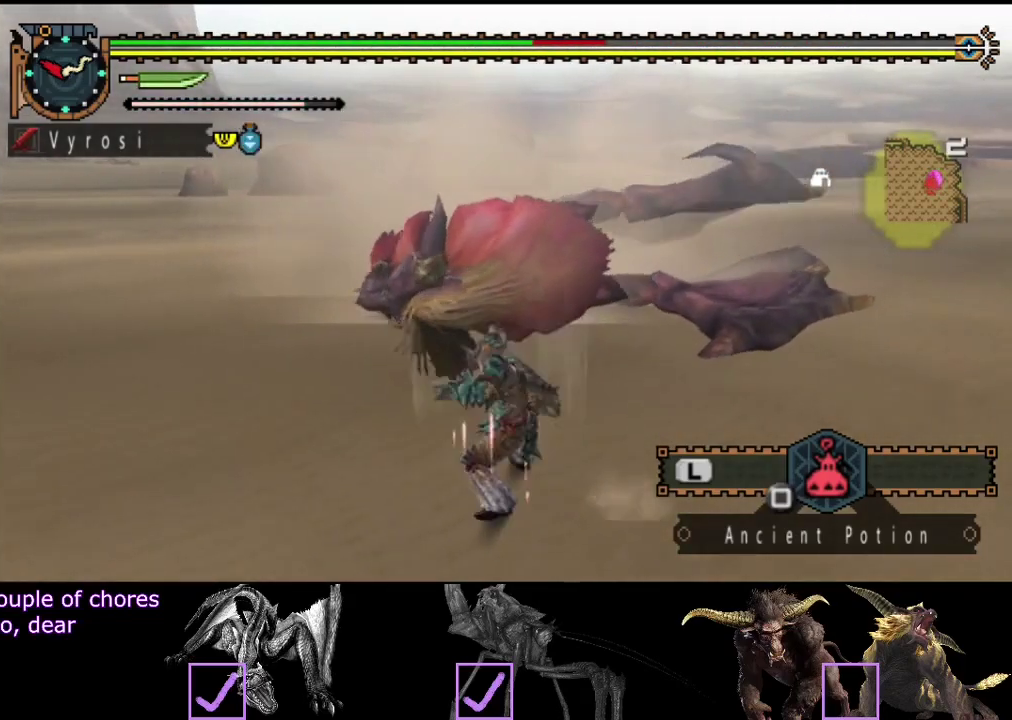
{"buttons": [], "left_stick": "up", "right_stick": "center", "events": [[233, "TRIANGLE", "down"], [333, "TRIANGLE", "up"], [400, "TRIANGLE", "down"], [450, "TRIANGLE", "up"]]}
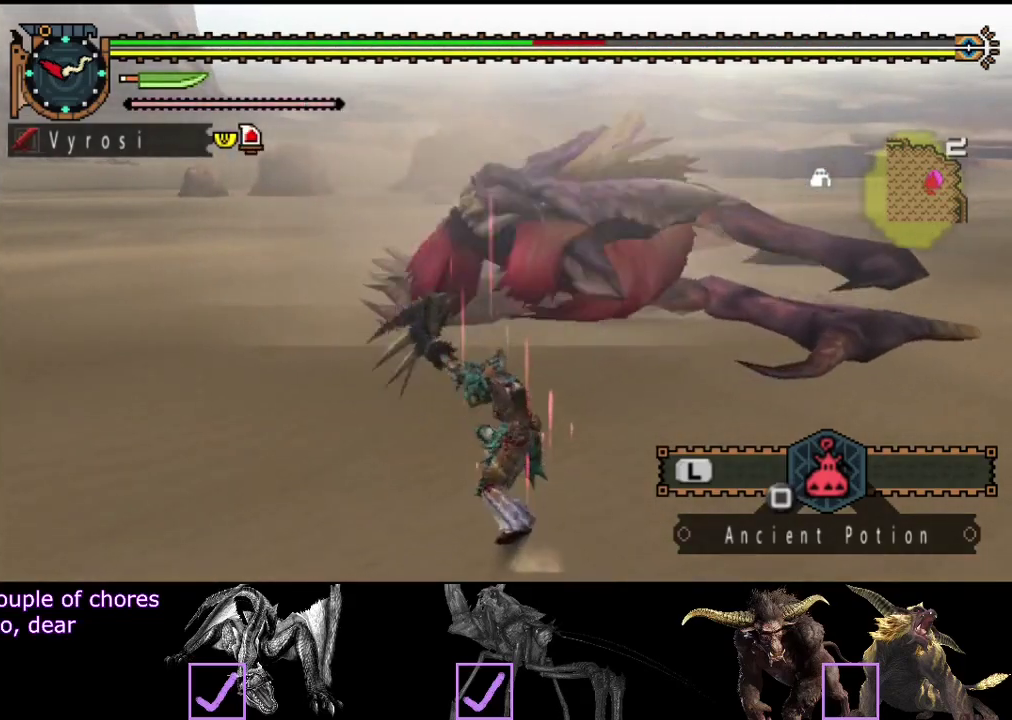
{"buttons": ["R2"], "left_stick": "up", "right_stick": "center", "events": [[17, "TRIANGLE", "down"], [83, "TRIANGLE", "up"], [183, "TRIANGLE", "down"], [283, "TRIANGLE", "up"], [450, "R2", "down"]]}
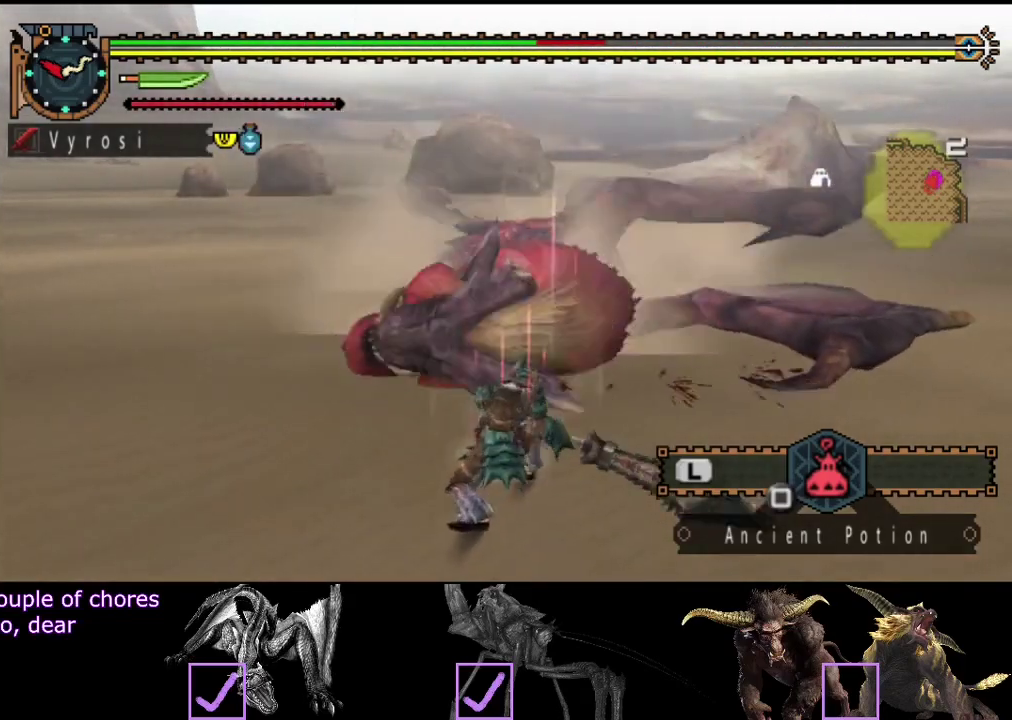
{"buttons": ["R2"], "left_stick": "center", "right_stick": "center", "events": [[17, "R2", "up"], [50, "left_stick", "up-left"], [117, "R2", "down"], [217, "R2", "up"], [283, "R2", "down"], [283, "left_stick", "center"], [383, "R2", "up"], [483, "R2", "down"]]}